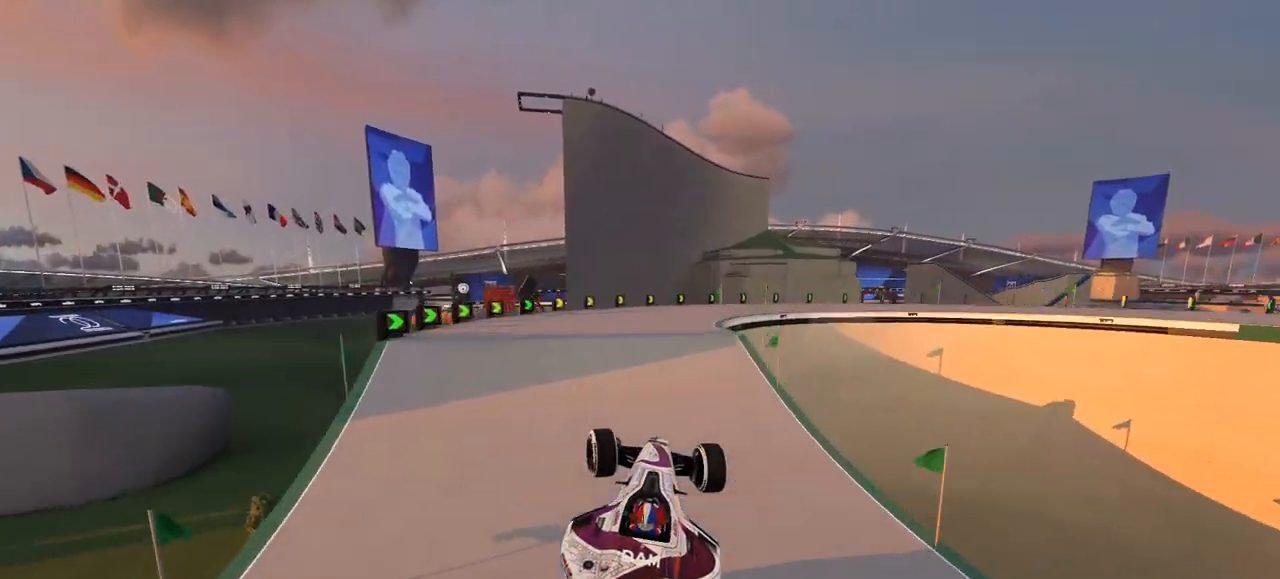
Gameplay with keyboard; each line is a JSON object with the keys held at the frame after it. "events" lists presses ("down") and releases ("up") of "down", "left", "right" and "up" between this image and that frame as [ms after this image, input, new state], when the widget could be followed in between. No other keys are recorded. Mouse input is not recorded.
{"keys": ["left", "up"]}
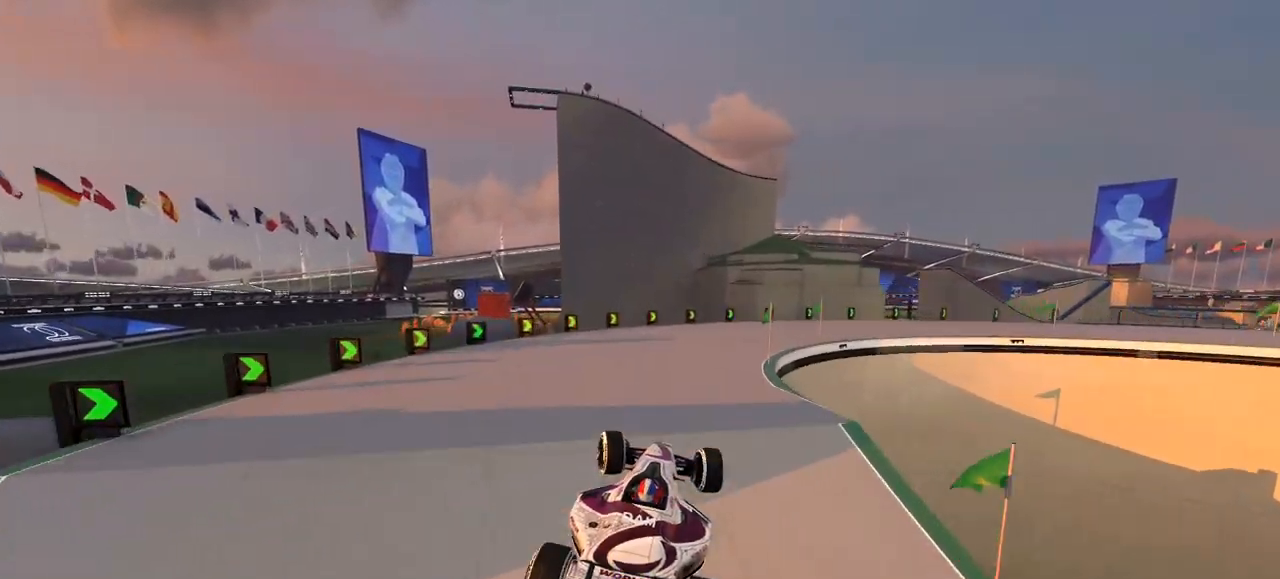
{"keys": ["right", "up"], "events": [[133, "left", "up"], [367, "right", "down"]]}
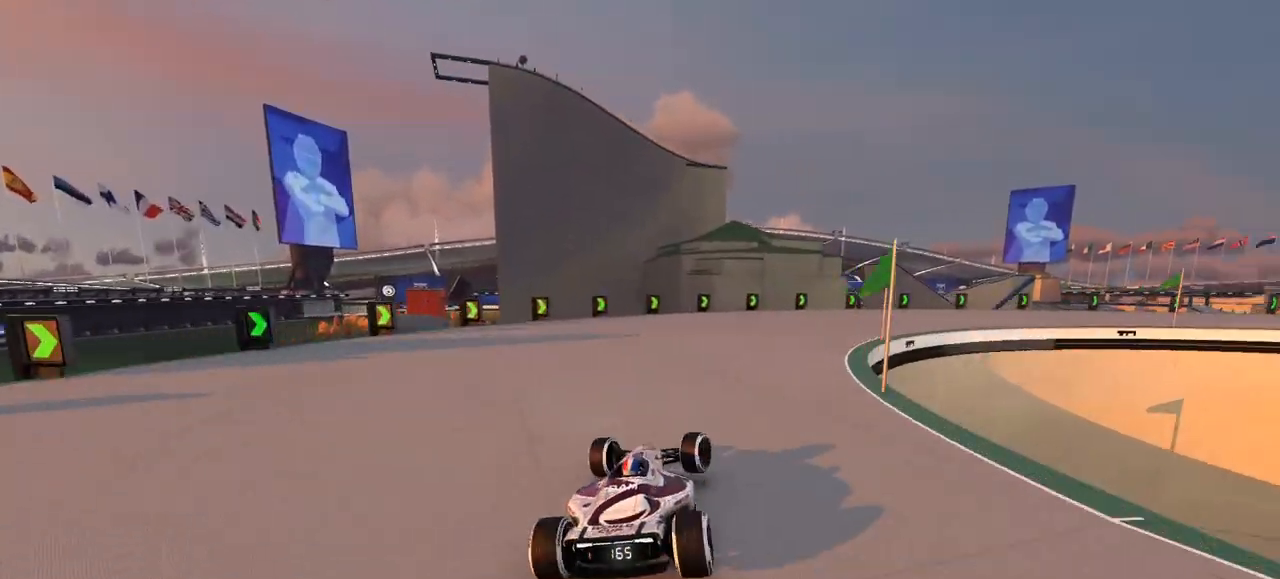
{"keys": ["right", "up"], "events": []}
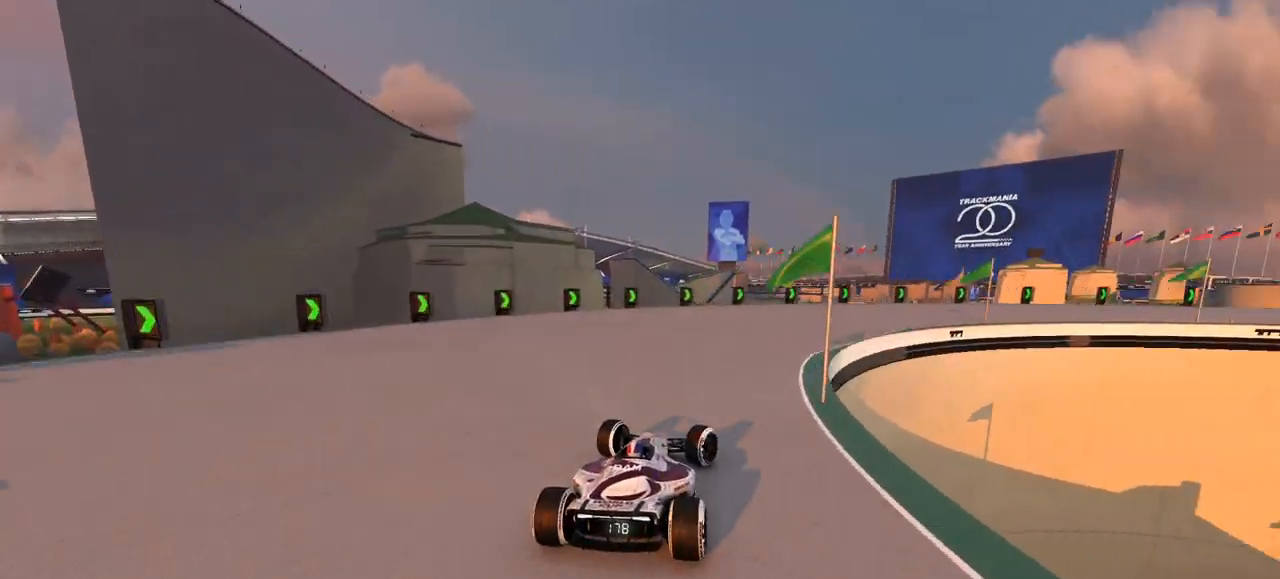
{"keys": ["right", "up"], "events": []}
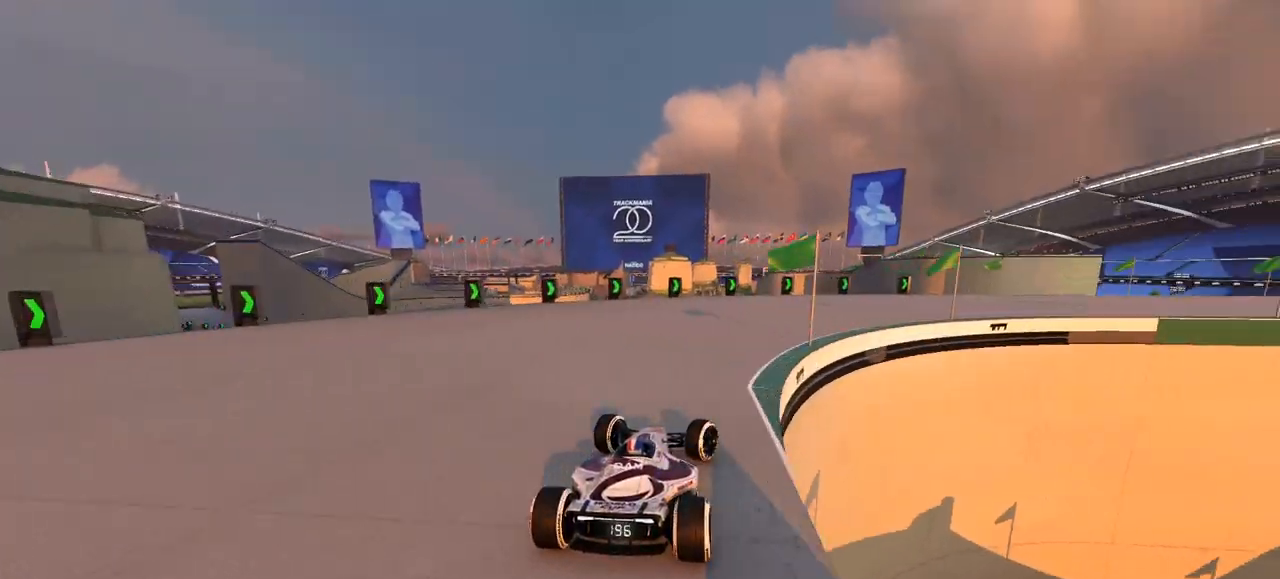
{"keys": ["right", "up"], "events": []}
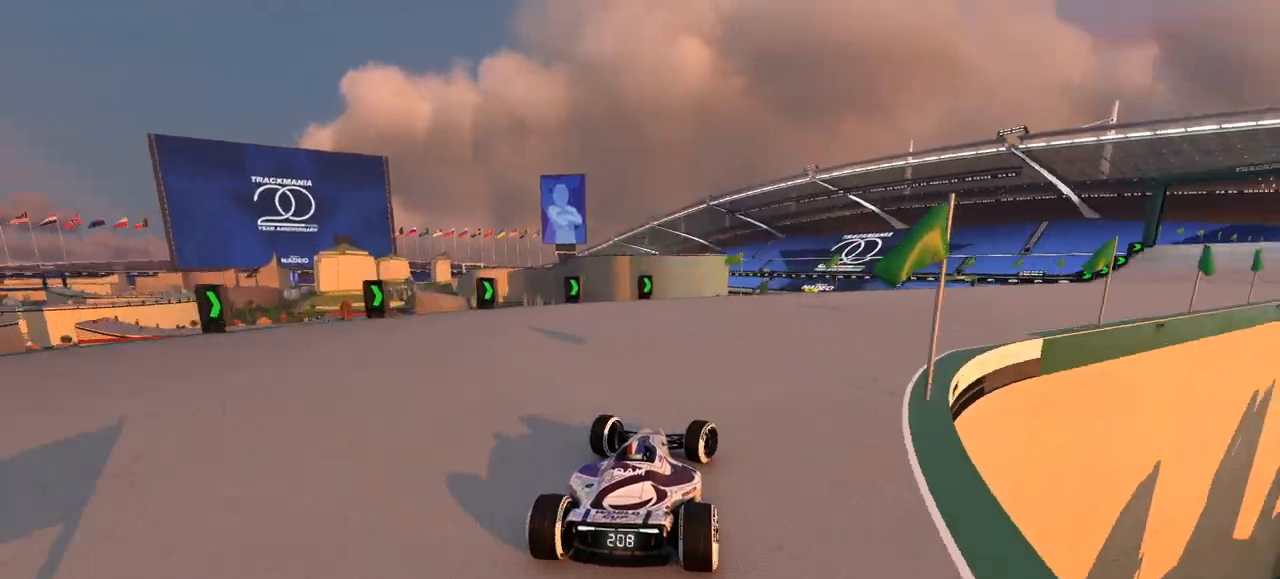
{"keys": ["right", "up"], "events": []}
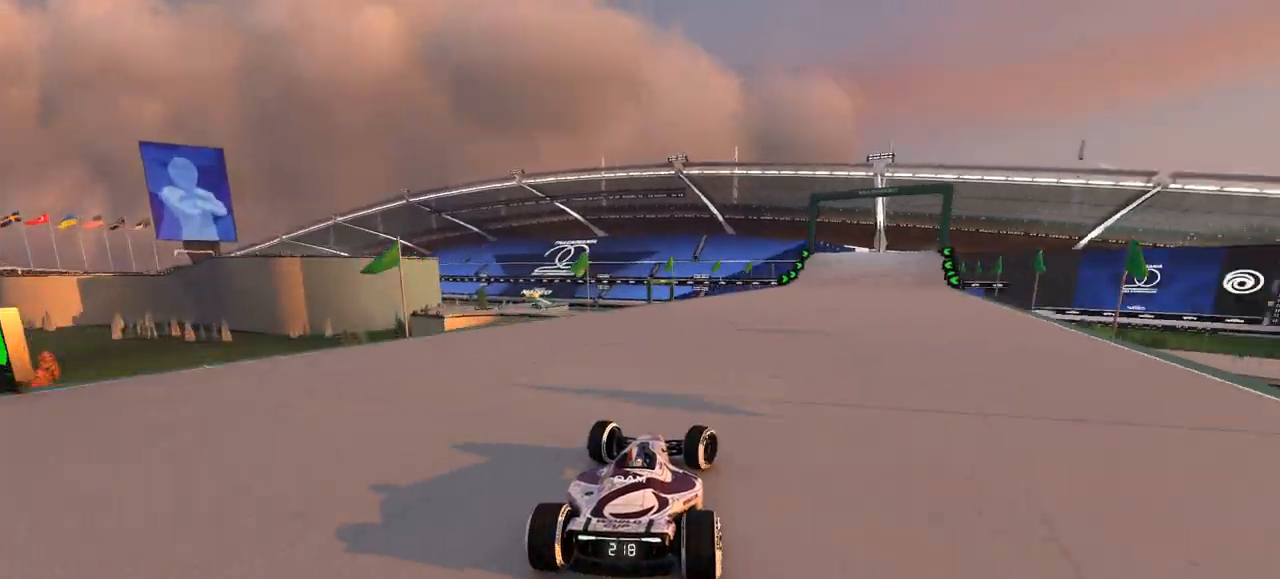
{"keys": ["up"], "events": [[300, "right", "up"]]}
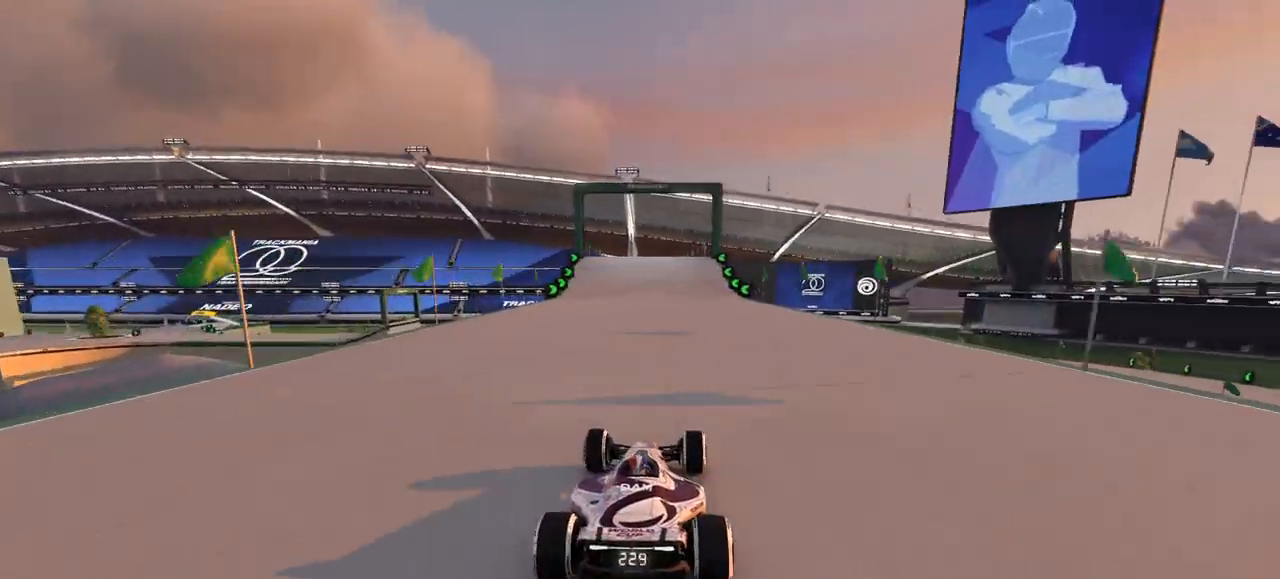
{"keys": ["up"], "events": []}
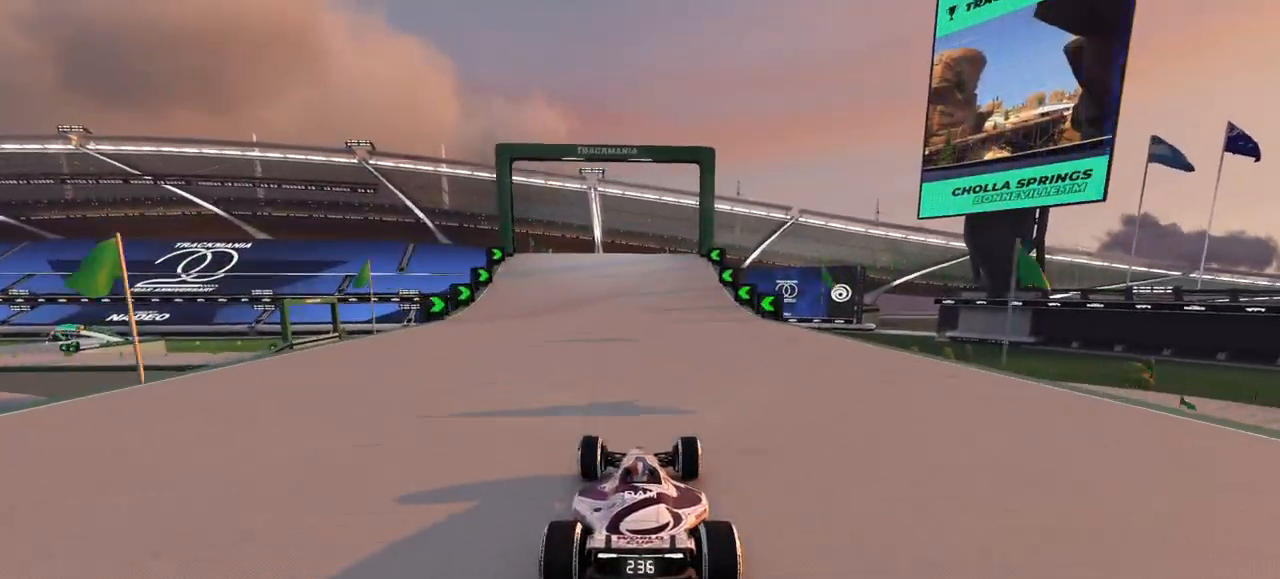
{"keys": ["up"], "events": []}
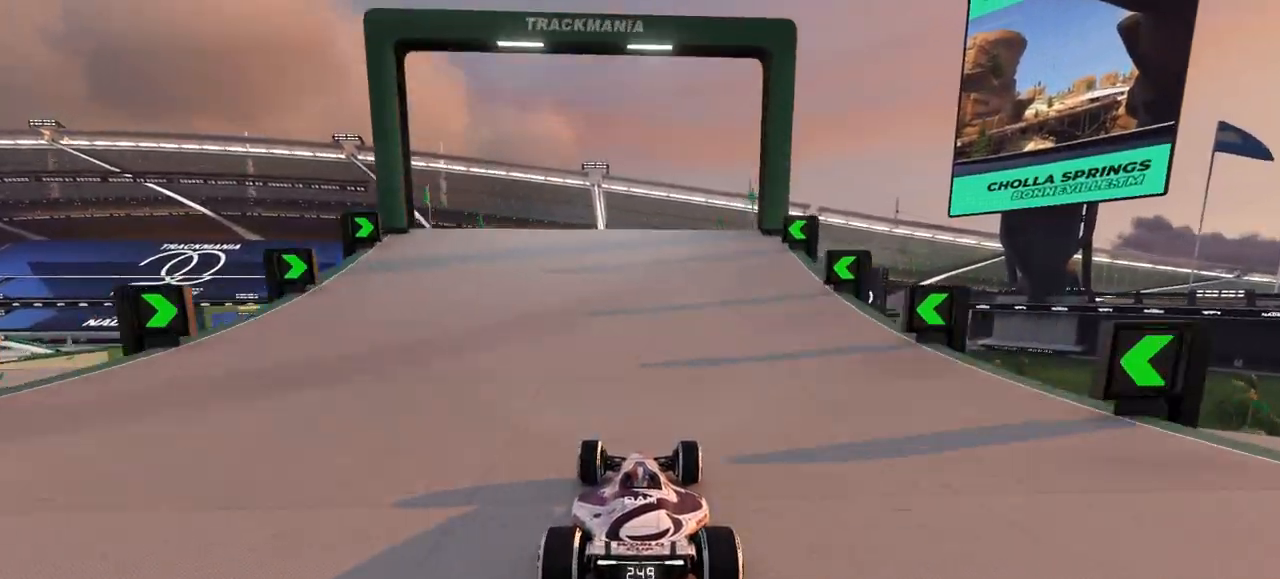
{"keys": ["up"], "events": []}
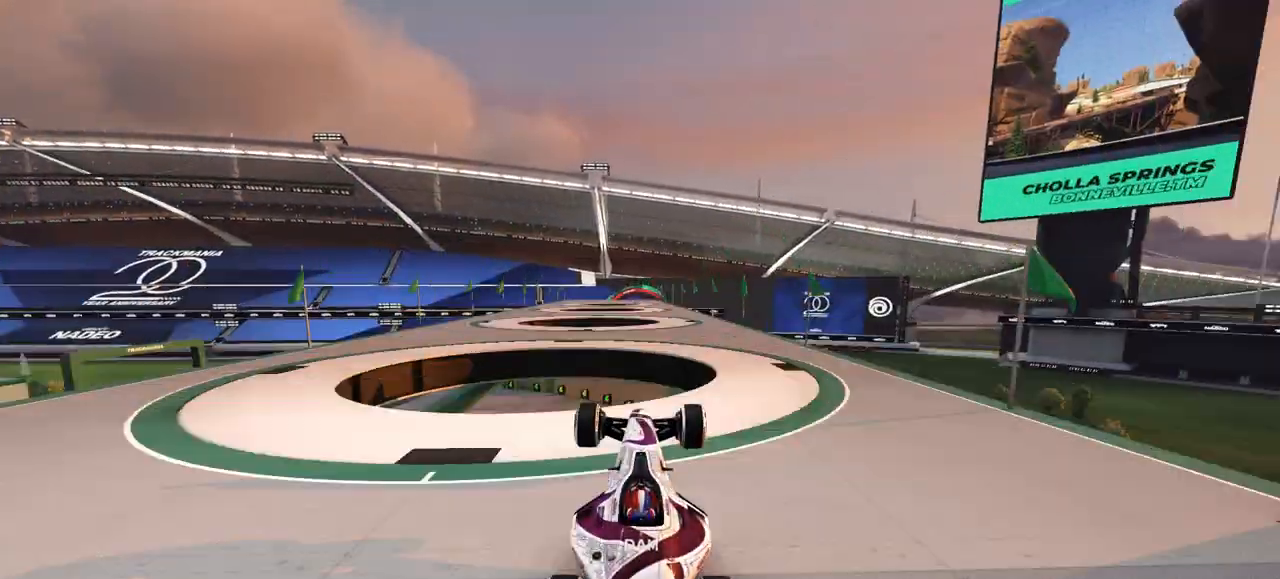
{"keys": ["up"]}
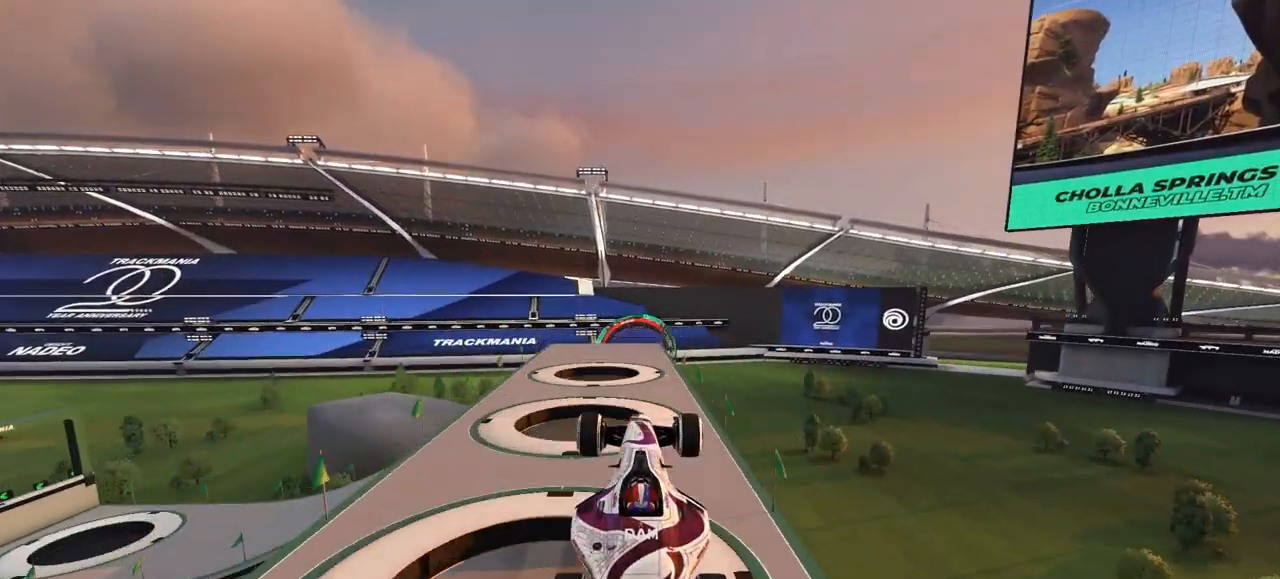
{"keys": ["up"], "events": []}
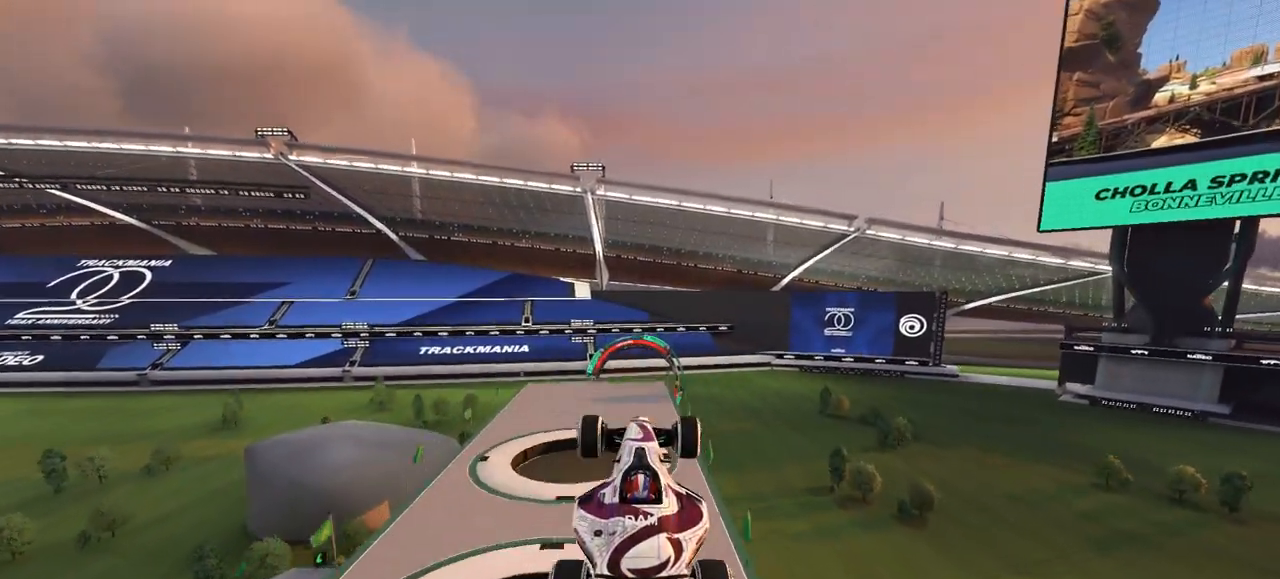
{"keys": ["up"], "events": []}
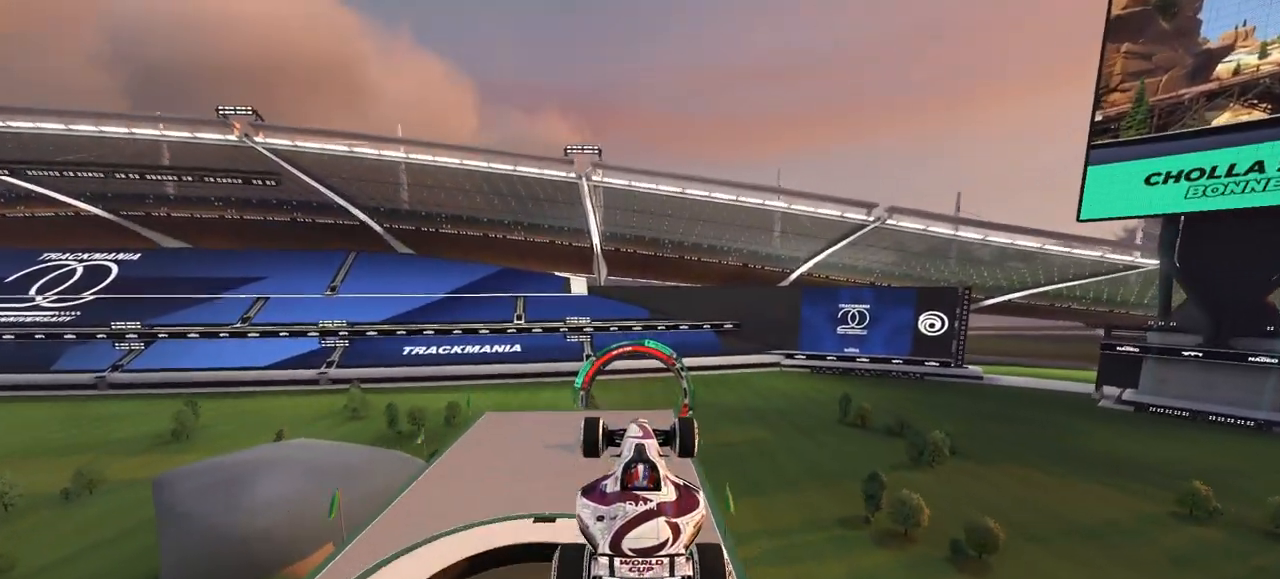
{"keys": ["up"], "events": []}
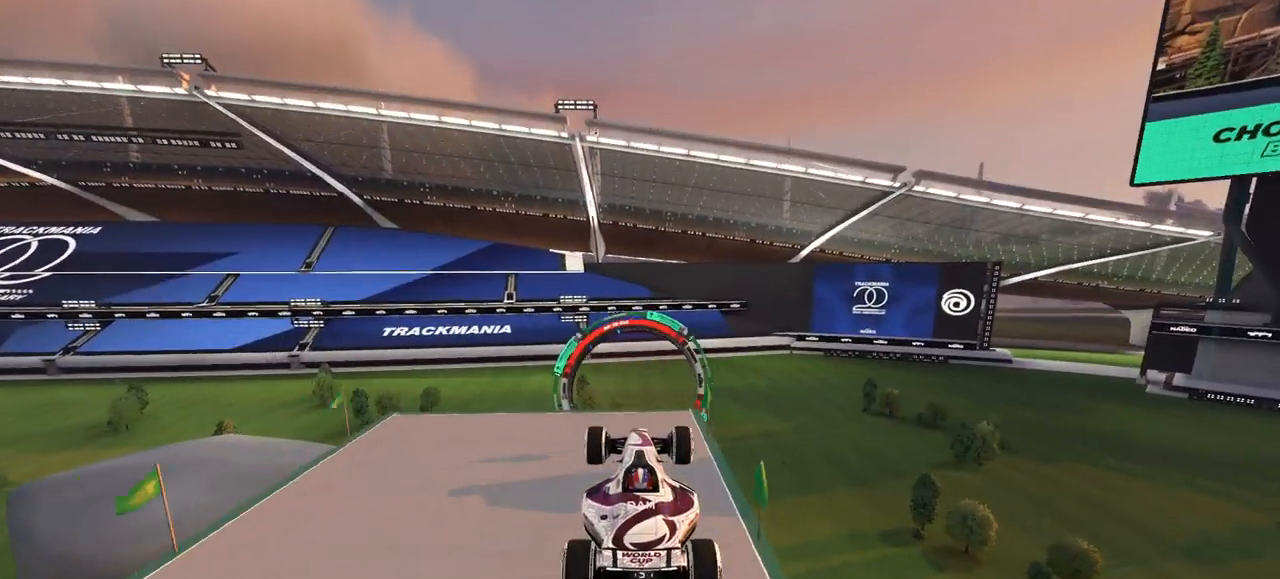
{"keys": ["right", "up"], "events": [[400, "right", "down"]]}